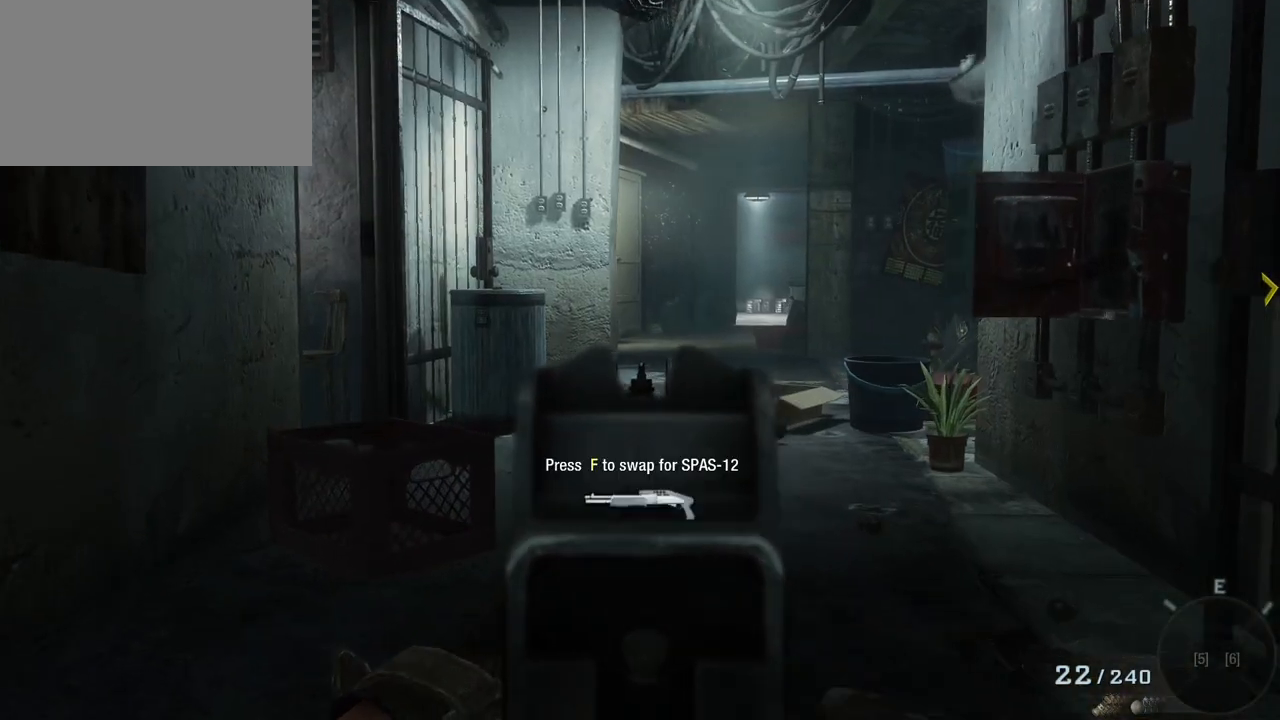
Gameplay with keyboard and mouse; each line is a JSON object with the keys and mouse buttons held at the frame after it. "events" lists presses ("down") and releases ("up") of "1", "2", "3", "4", "5", "a", "alt", "c", "caps_lock", "ctrl", "d", "e", "f", "g", "q", "r", "s", "shift", "space", "t", "tab", "v", "w", "x", "z", "mouse_left", "mouse_wheel" and "mouse_right" between this image and that frame as [ms after this image, input, new state], when the widget could be followed in between. "mouse_left", "mouse_wheel", "mouse_right" = the "left", "wheel", "right" buttons of the "mouse" list. No other keys are recorded. "wheel" means that the mouse wheel is clicked or scrolled. Not read: mouse_move.
{"keys": ["d", "w"], "mouse": [], "events": [[133, "a", "up"], [283, "d", "down"]]}
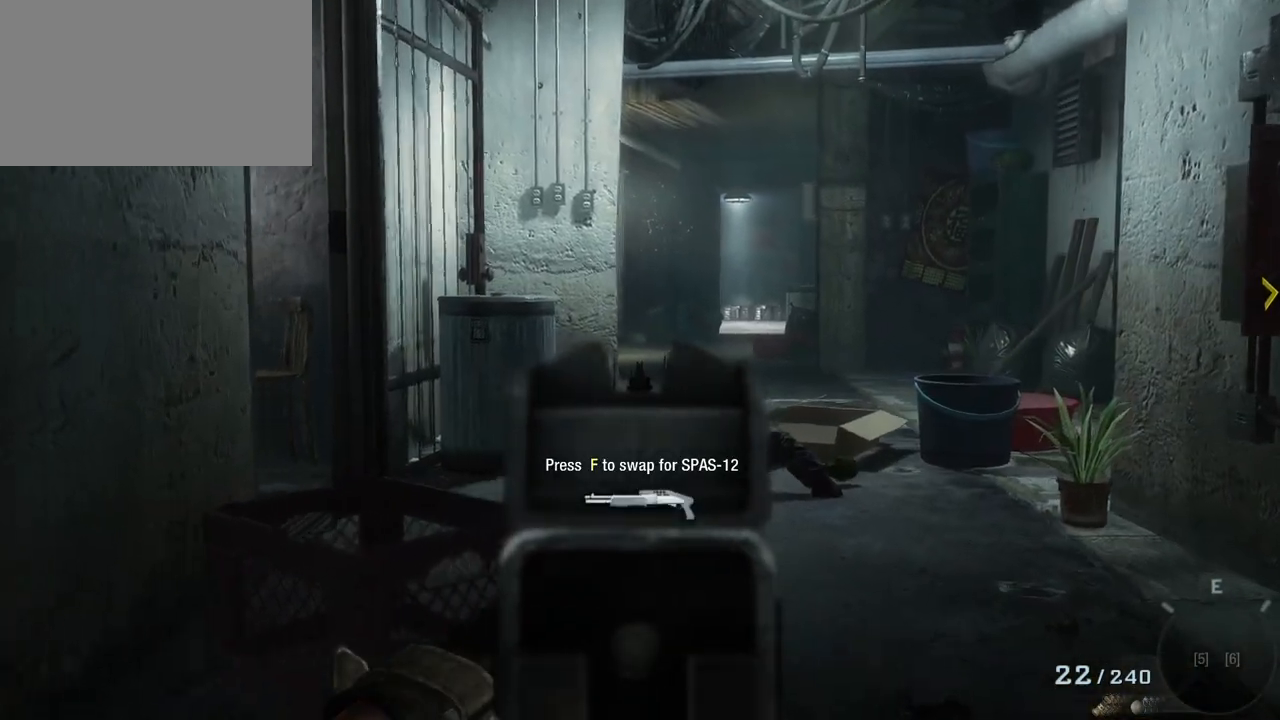
{"keys": ["w"], "mouse": [], "events": [[17, "d", "up"]]}
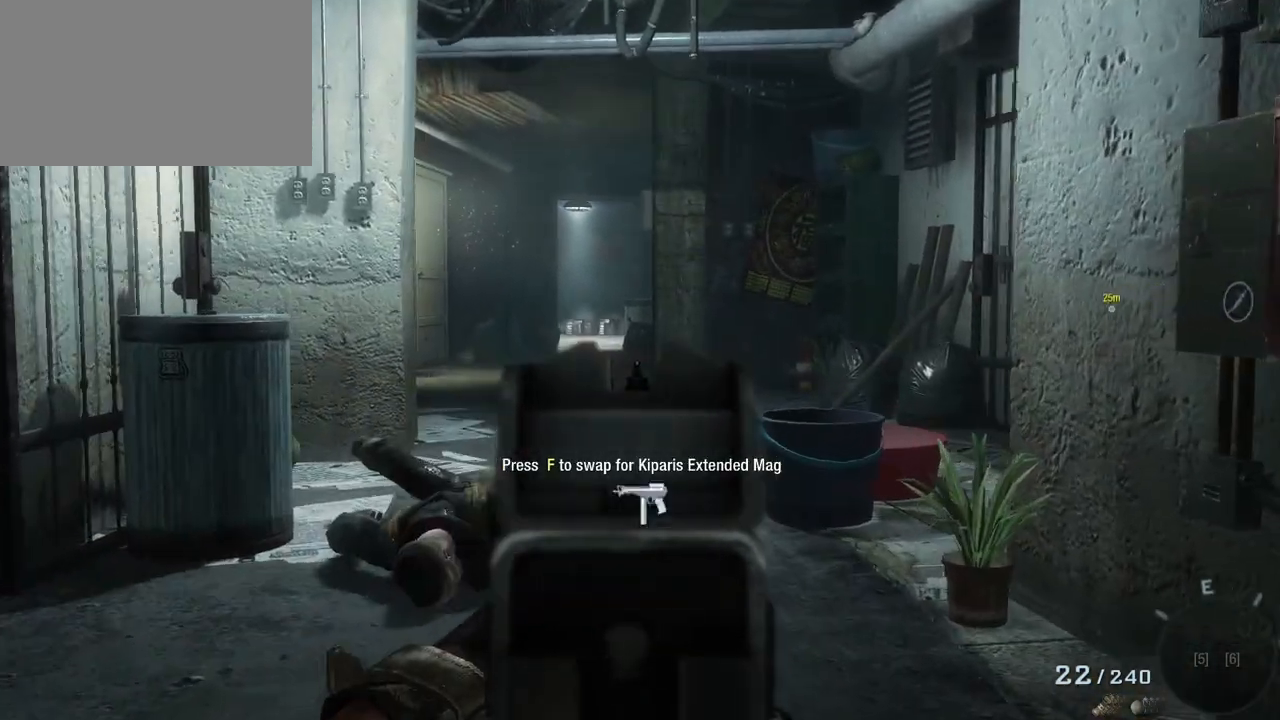
{"keys": ["w"], "mouse": [], "events": [[117, "a", "down"], [300, "a", "up"]]}
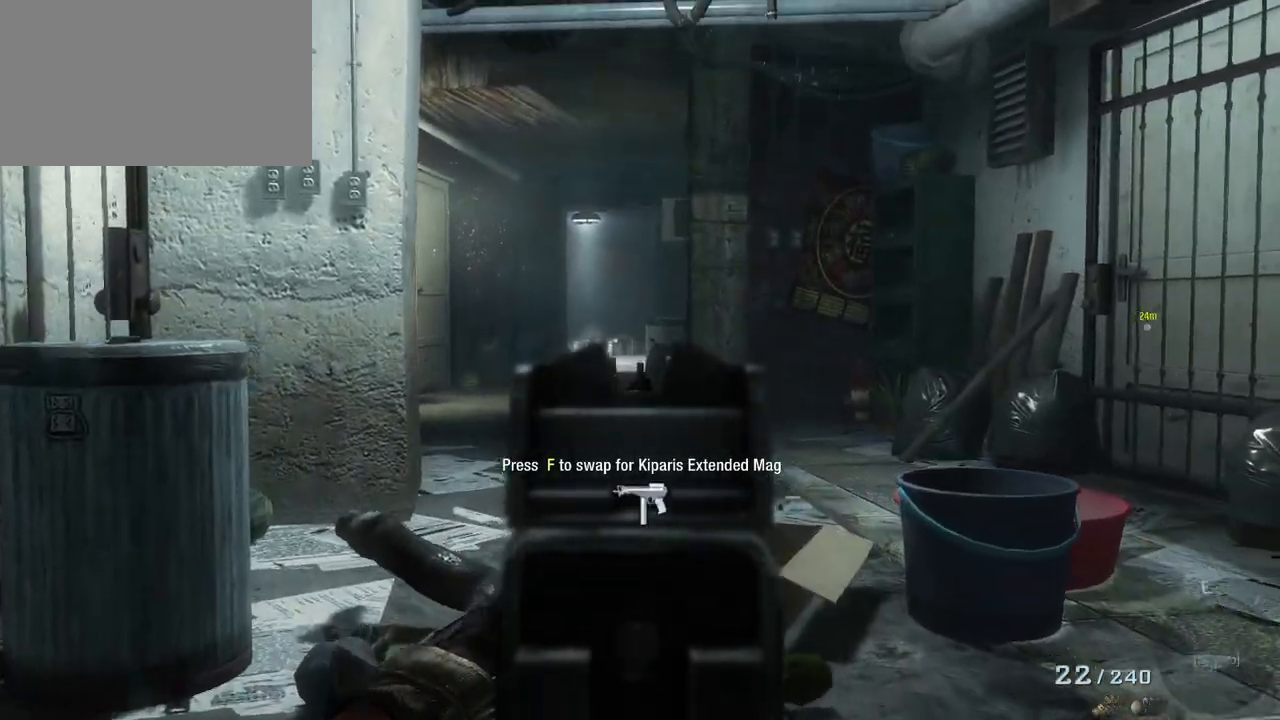
{"keys": ["w"], "mouse": [], "events": []}
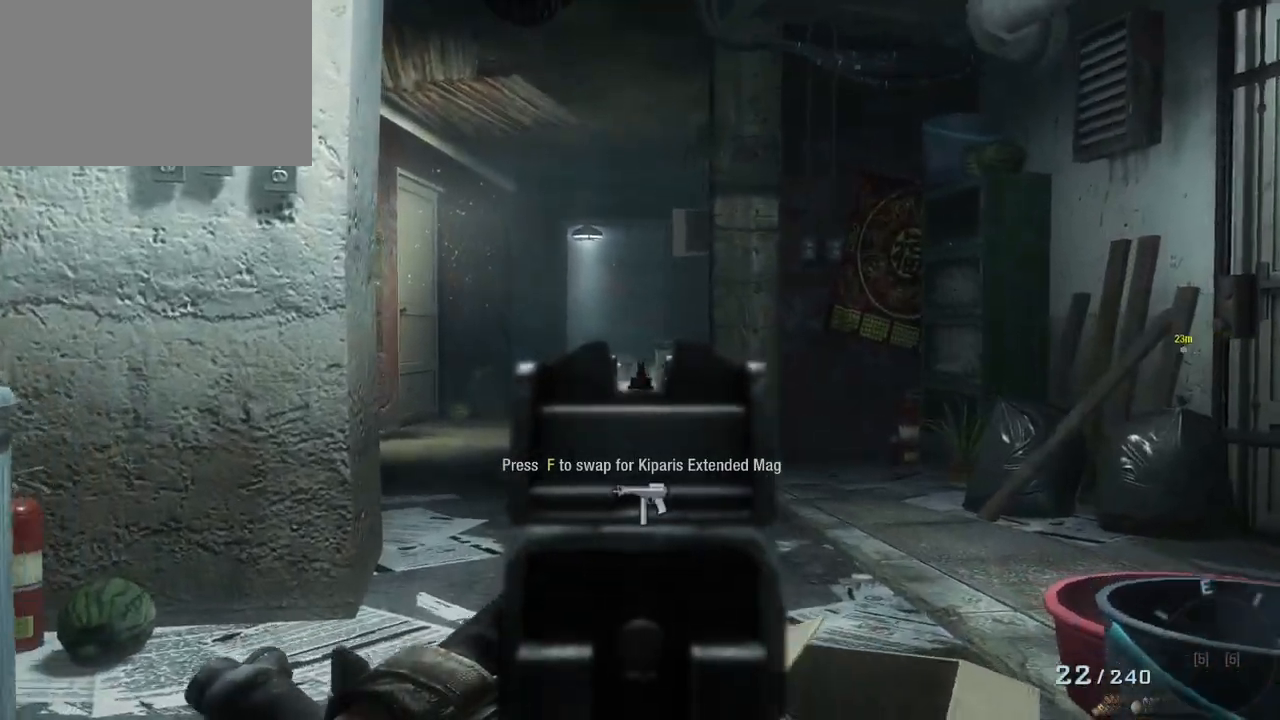
{"keys": ["w"], "mouse": [], "events": [[383, "a", "down"], [483, "a", "up"]]}
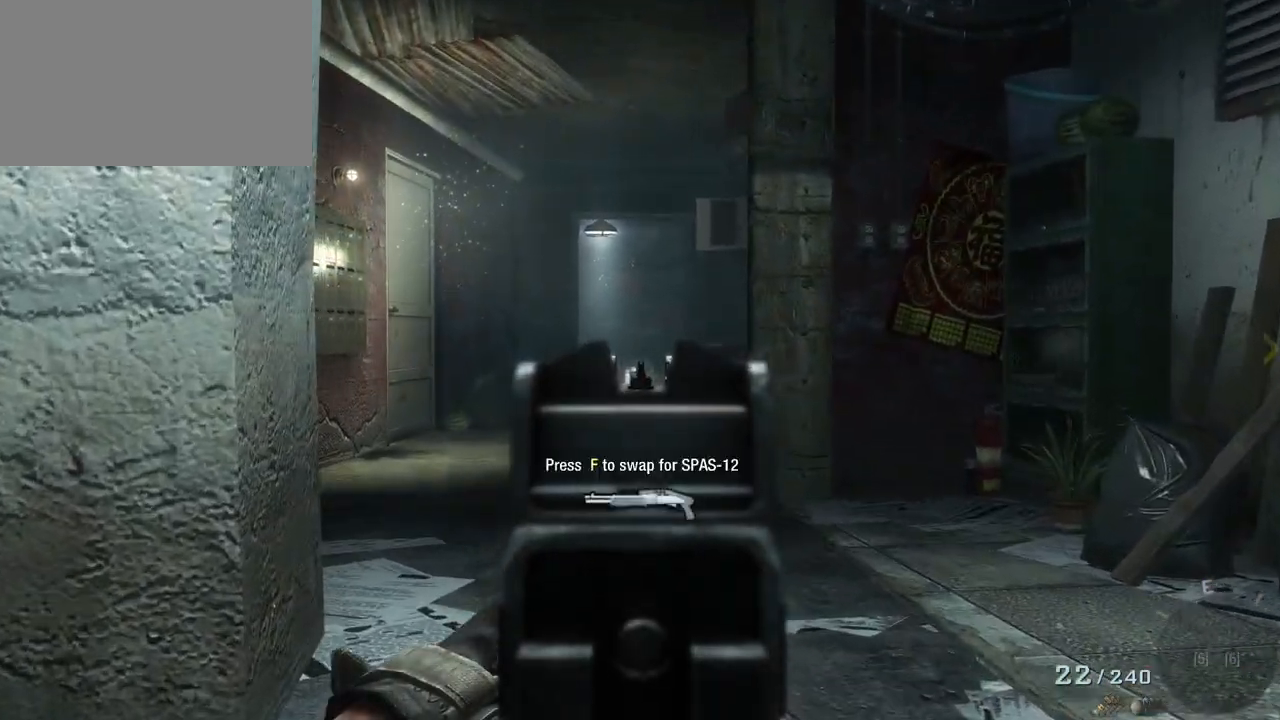
{"keys": ["w"], "mouse": [], "events": []}
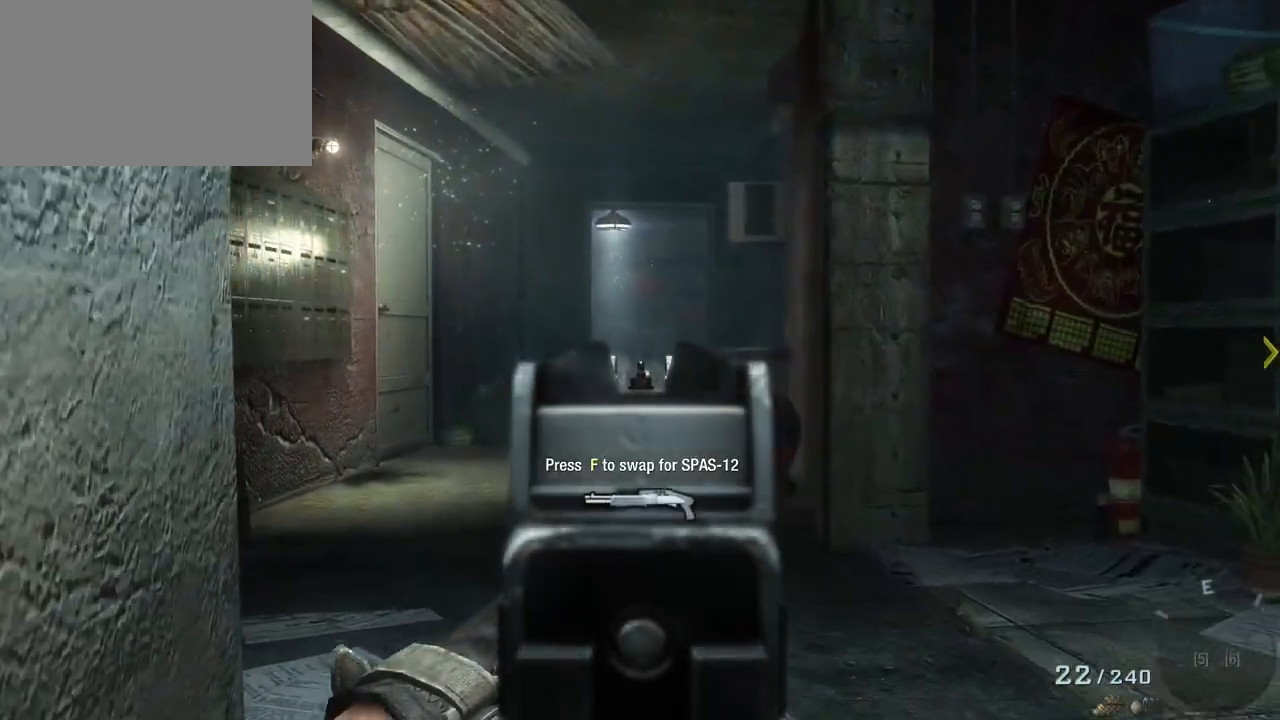
{"keys": ["w"], "mouse": [], "events": []}
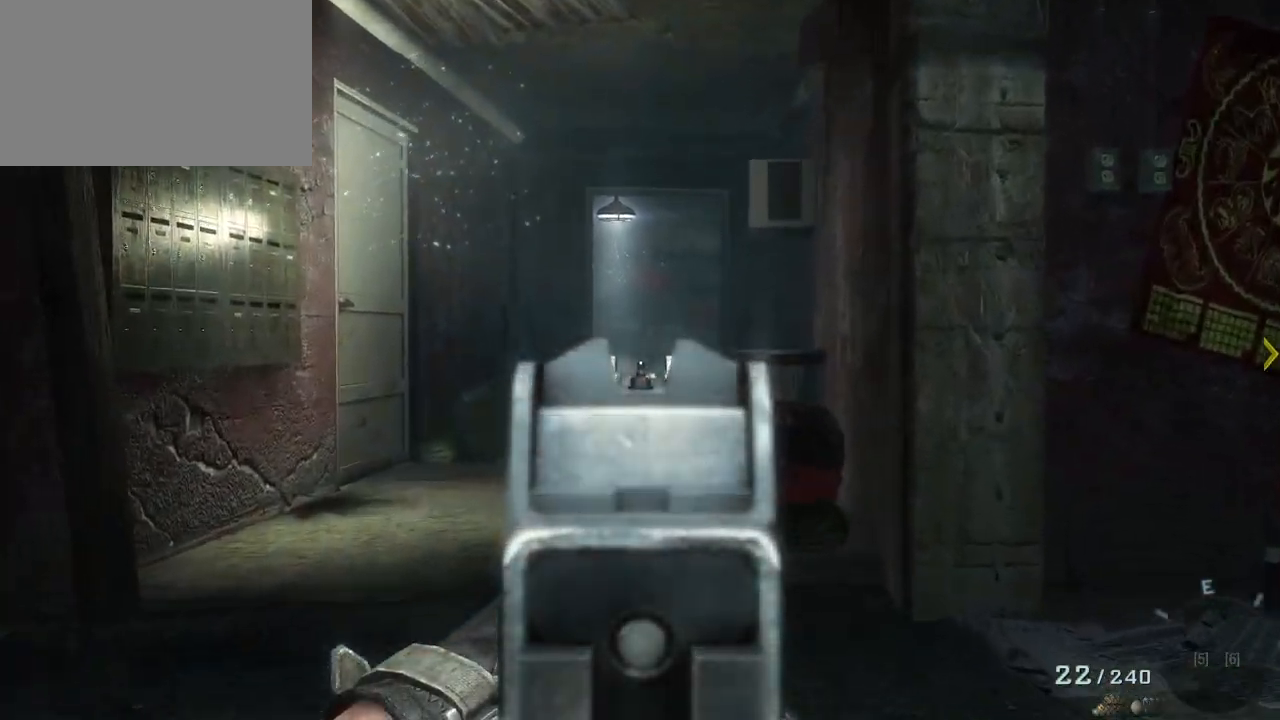
{"keys": ["d"], "mouse": [], "events": [[150, "w", "up"], [350, "d", "down"]]}
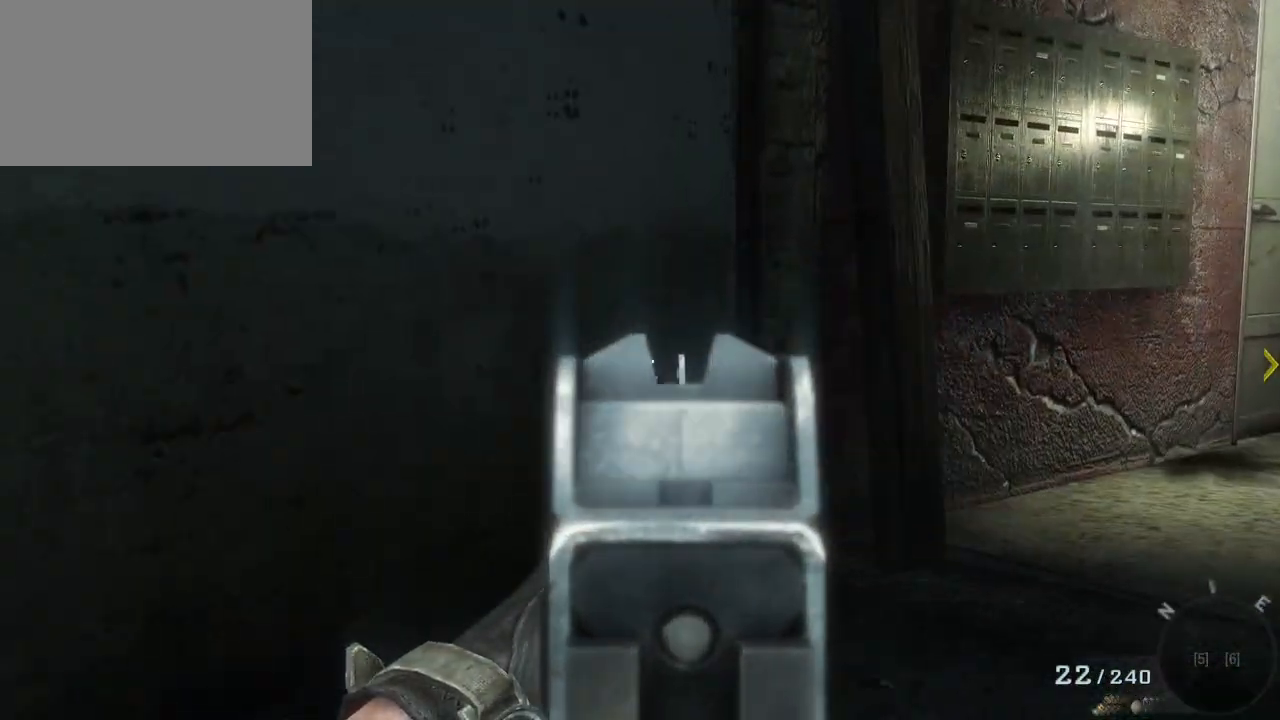
{"keys": ["w"], "mouse": [], "events": [[117, "d", "up"], [167, "w", "down"]]}
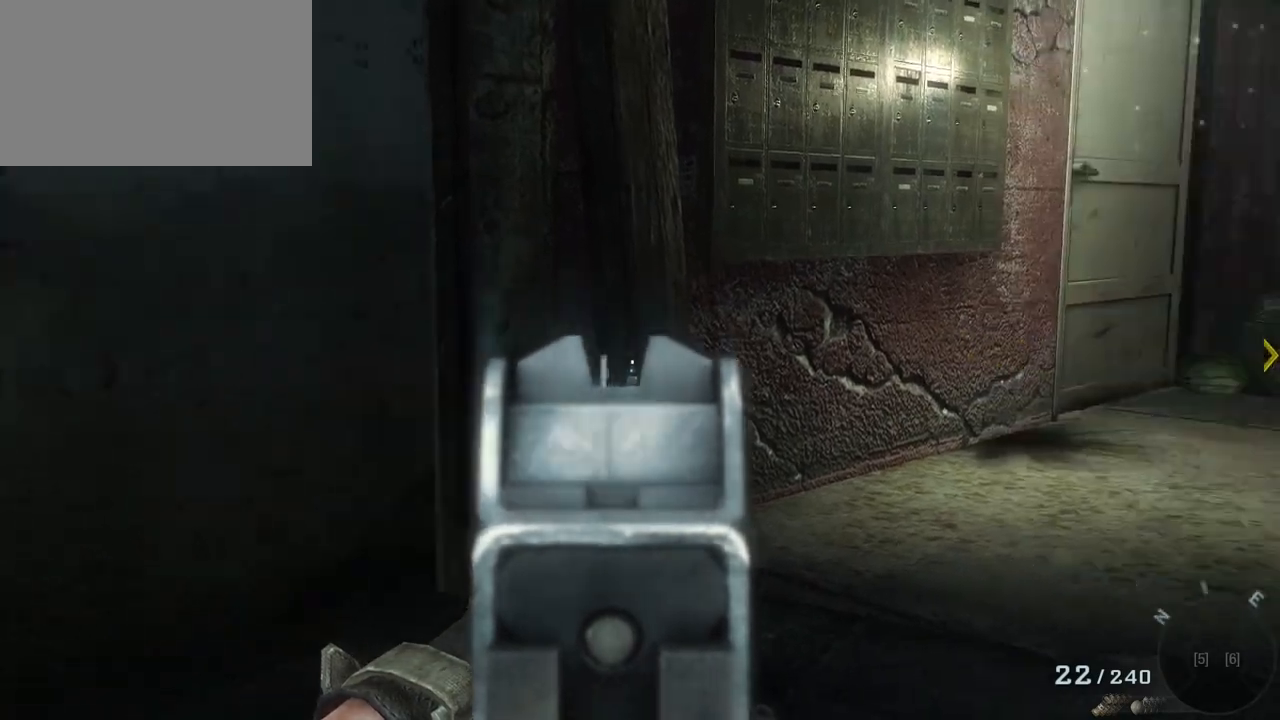
{"keys": ["w"], "mouse": [], "events": []}
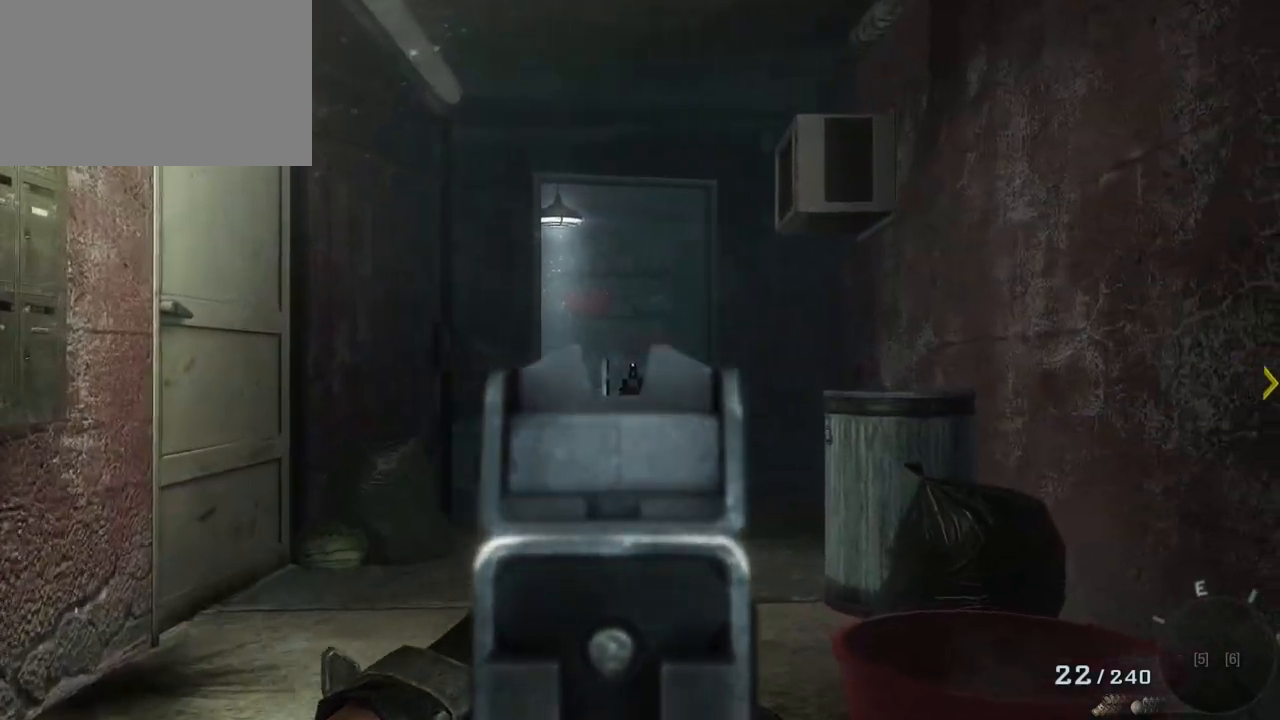
{"keys": ["a", "w"], "mouse": [], "events": [[117, "a", "down"]]}
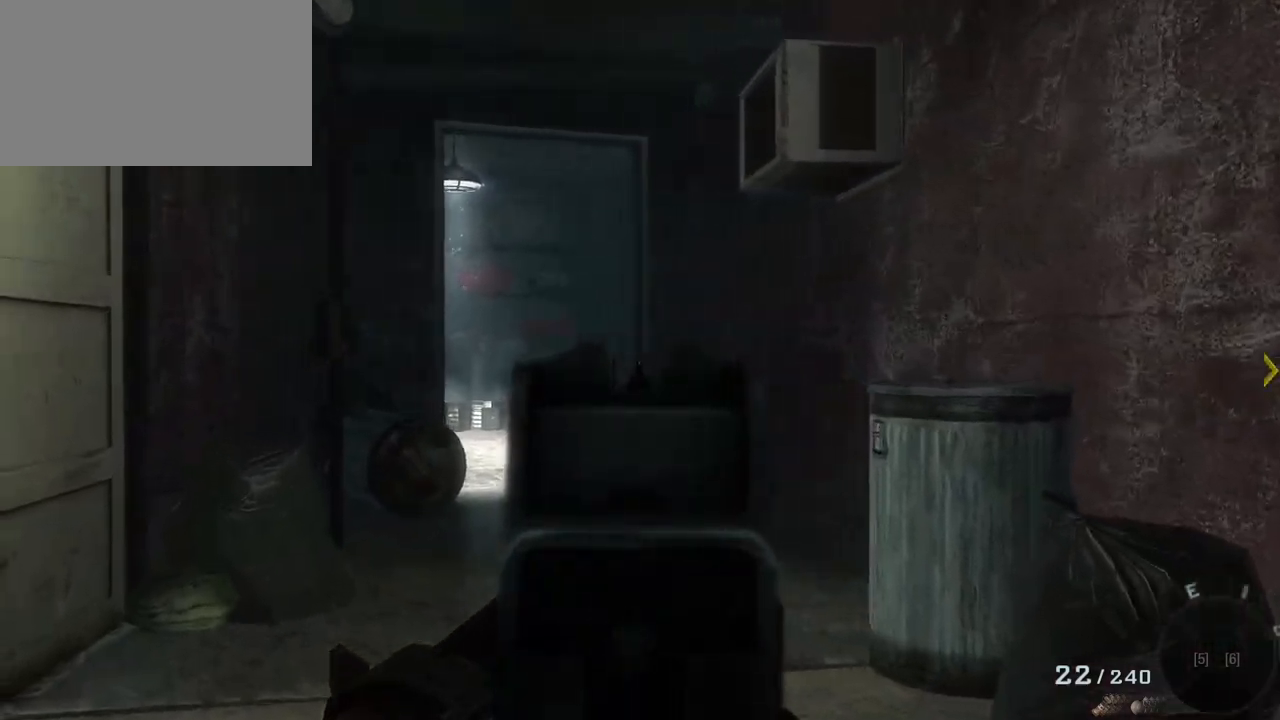
{"keys": ["a", "w"], "mouse": [], "events": []}
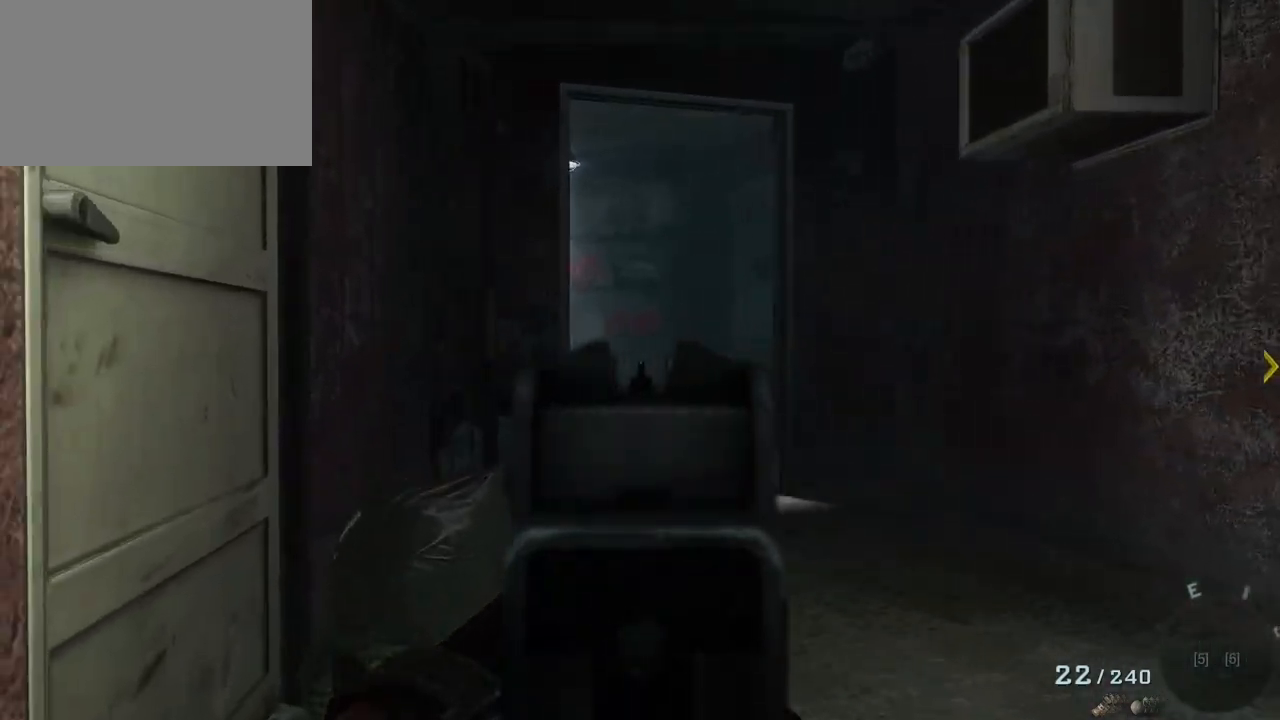
{"keys": ["w"], "mouse": [], "events": [[83, "a", "up"], [183, "w", "up"], [417, "w", "down"]]}
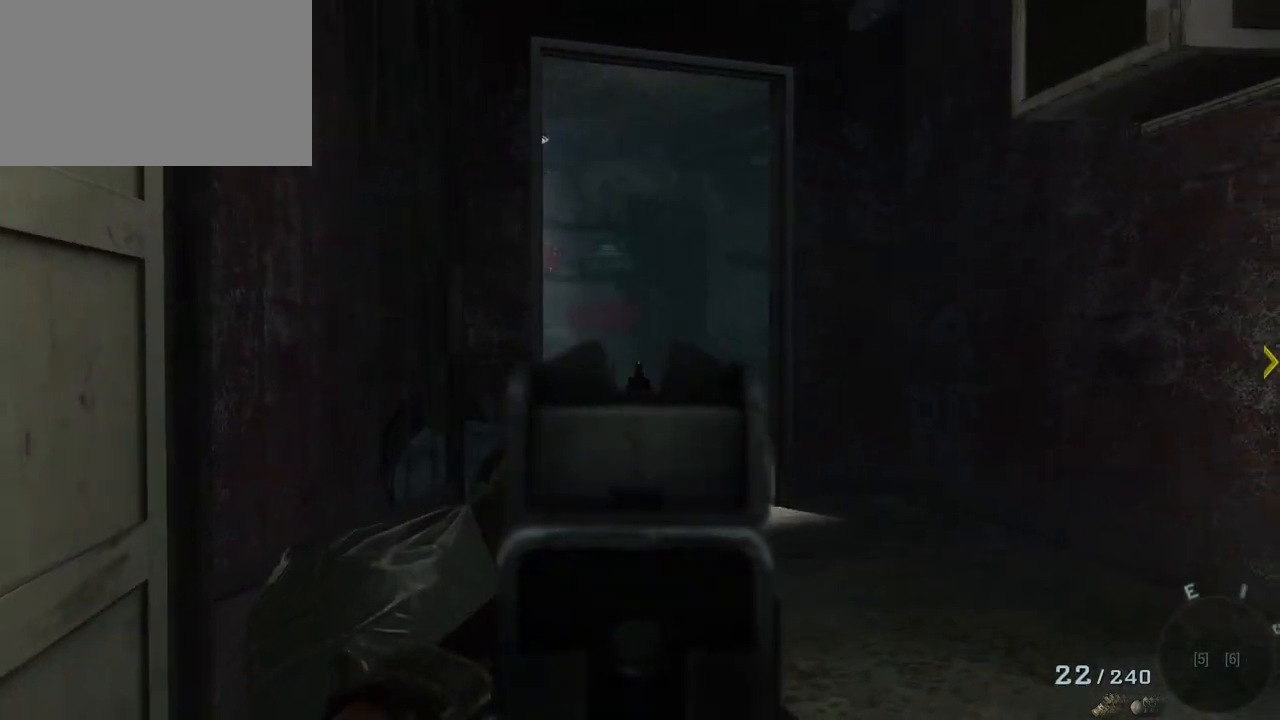
{"keys": ["w"], "mouse": [], "events": []}
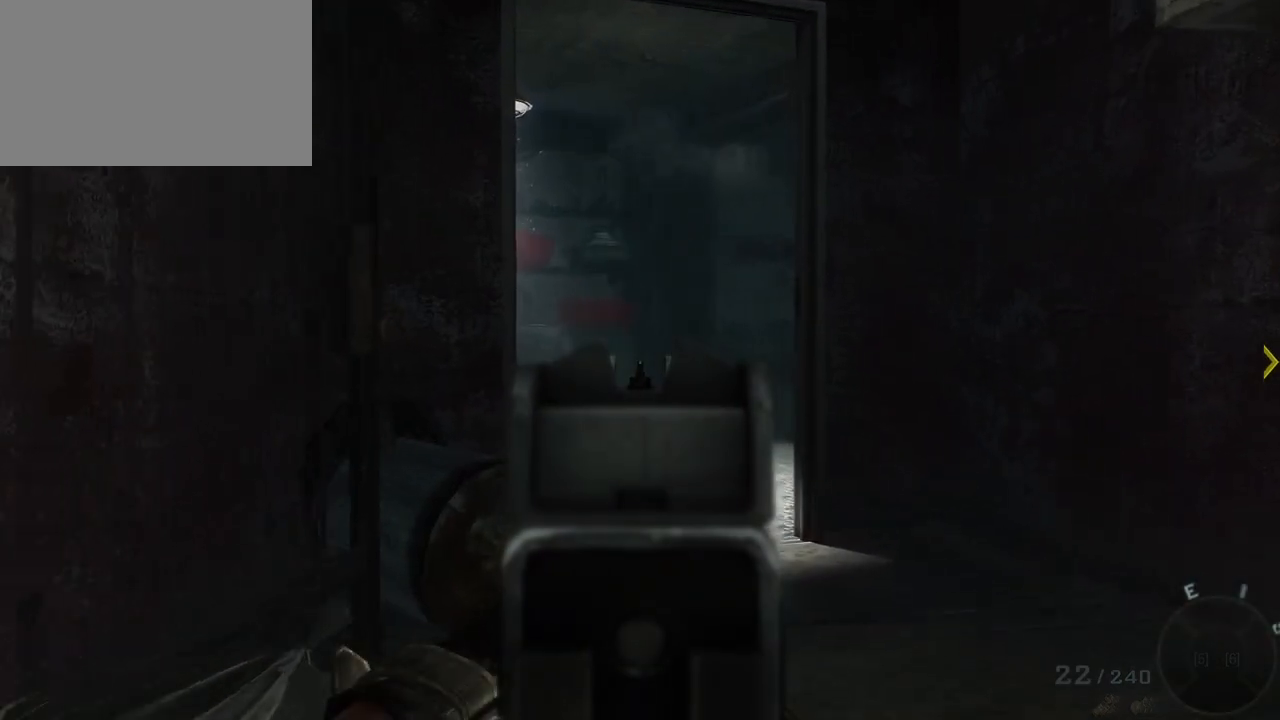
{"keys": ["w"], "mouse": [], "events": [[267, "d", "down"], [350, "d", "up"]]}
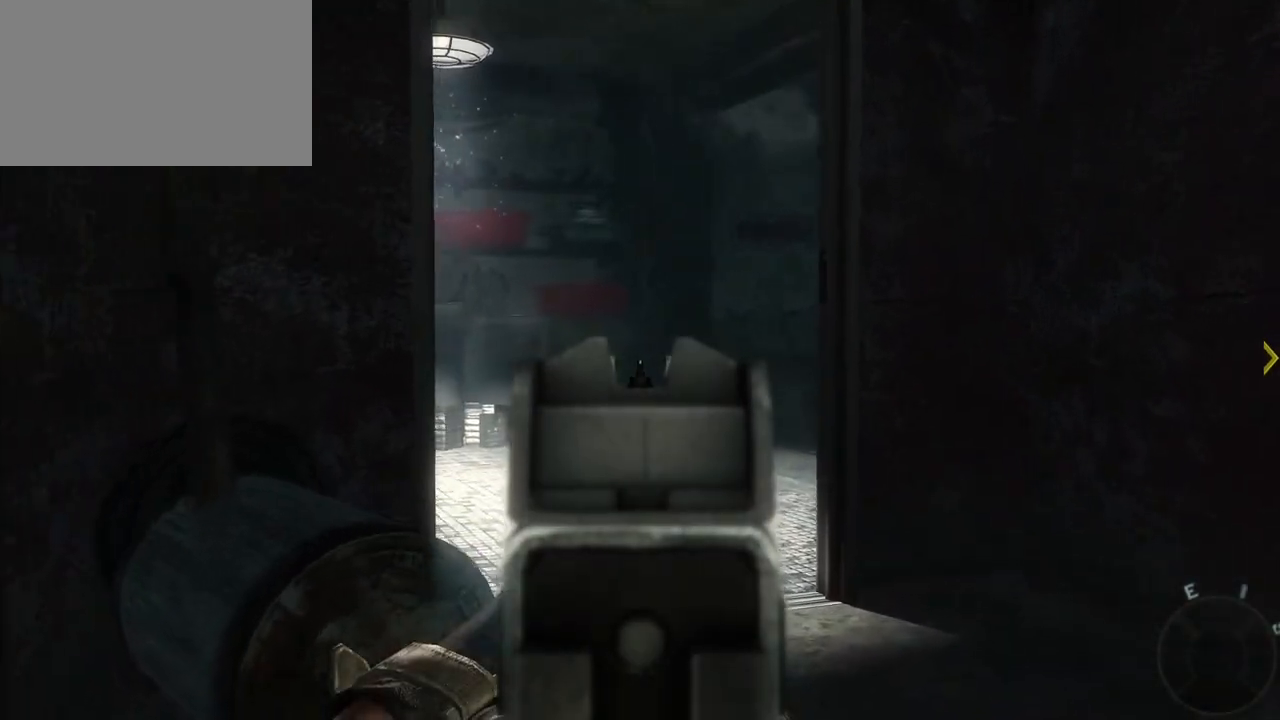
{"keys": ["d", "w"], "mouse": [], "events": [[317, "d", "down"]]}
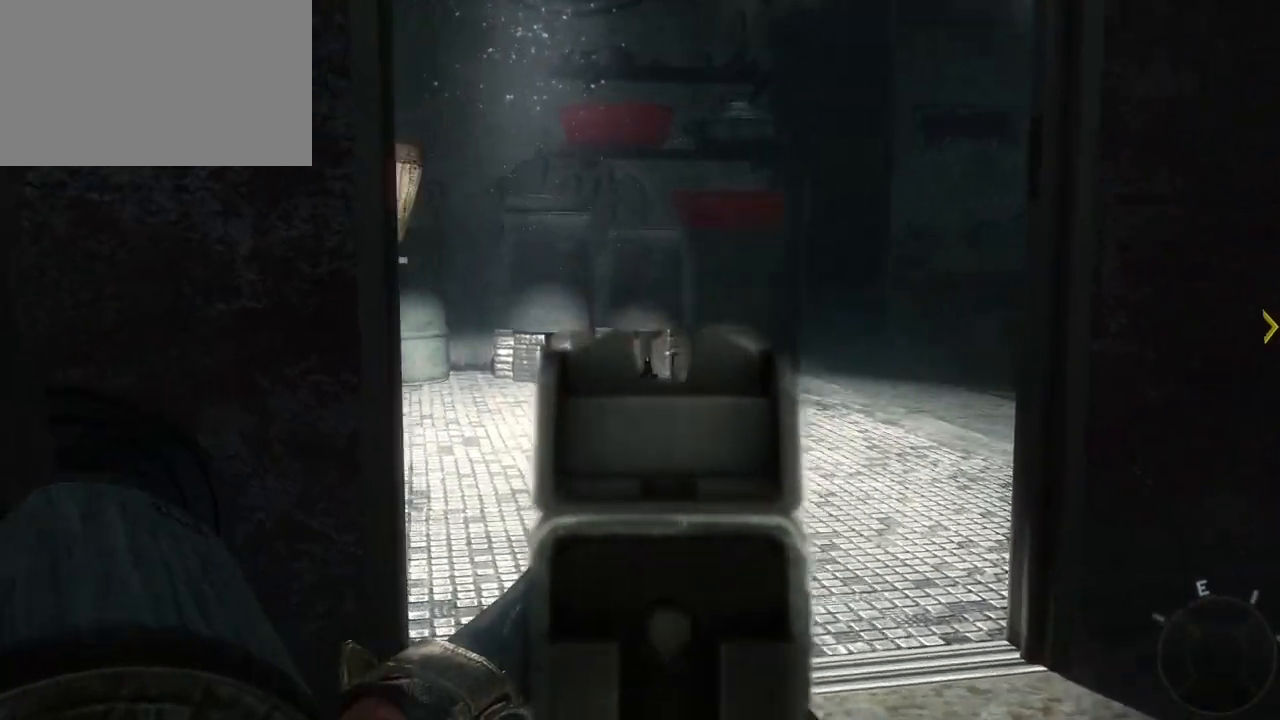
{"keys": ["d"], "mouse": [], "events": [[483, "w", "up"]]}
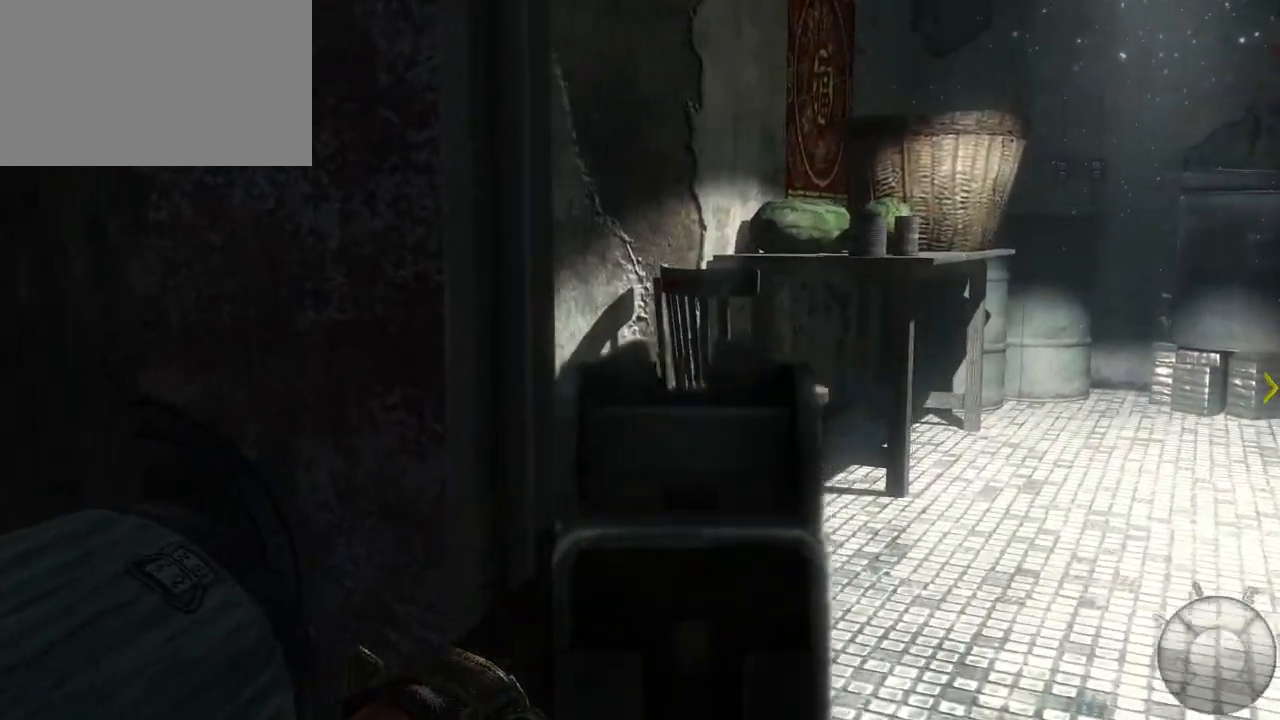
{"keys": [], "mouse": [], "events": [[317, "d", "up"]]}
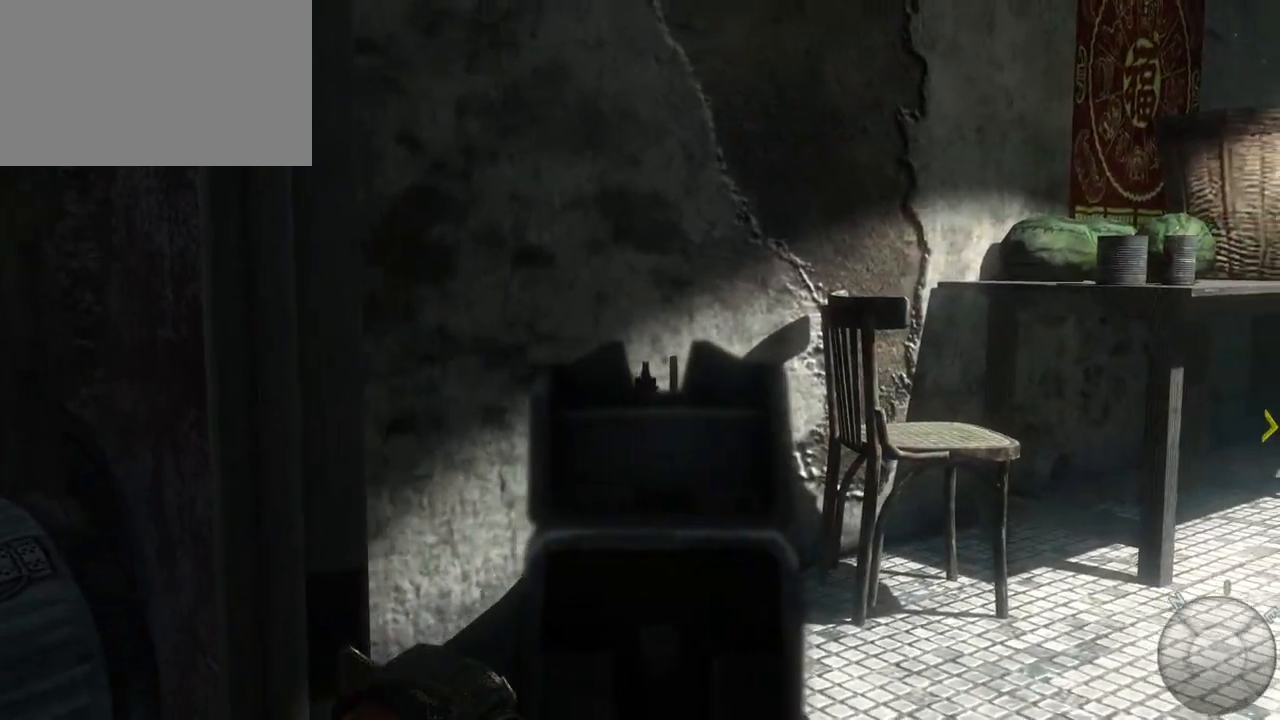
{"keys": ["a"], "mouse": [], "events": [[233, "a", "down"]]}
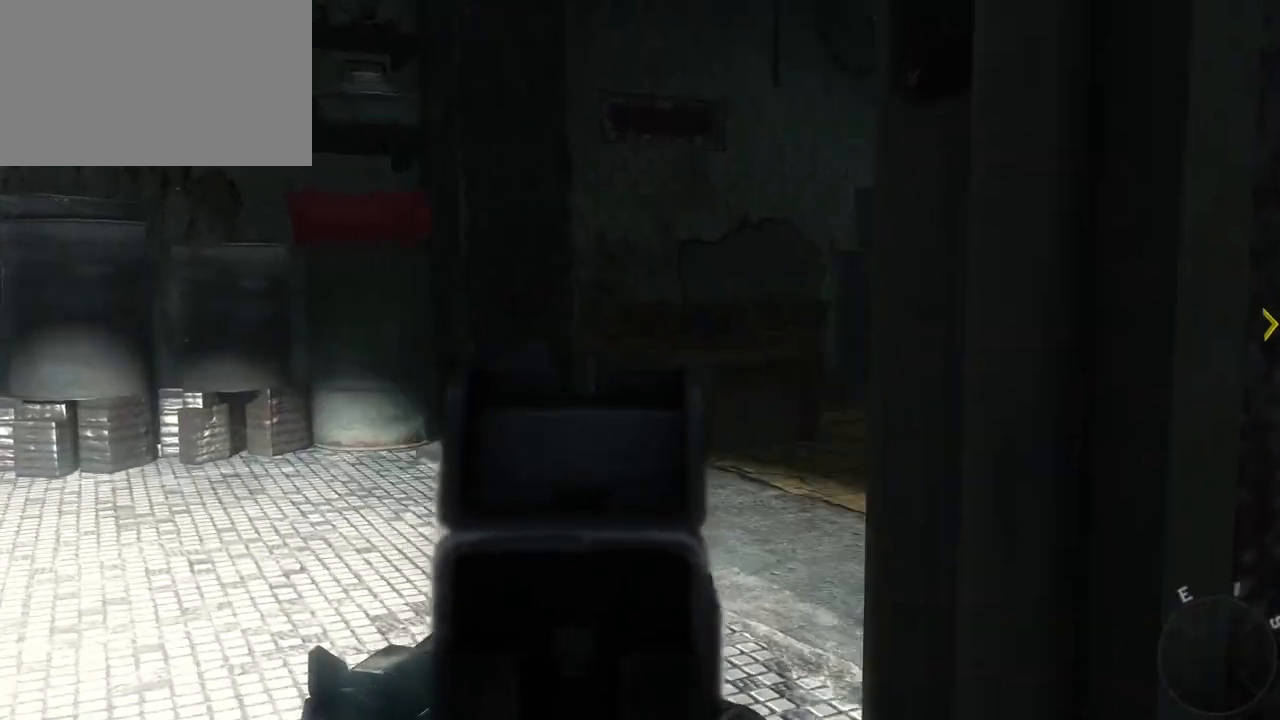
{"keys": [], "mouse": [], "events": [[400, "a", "up"]]}
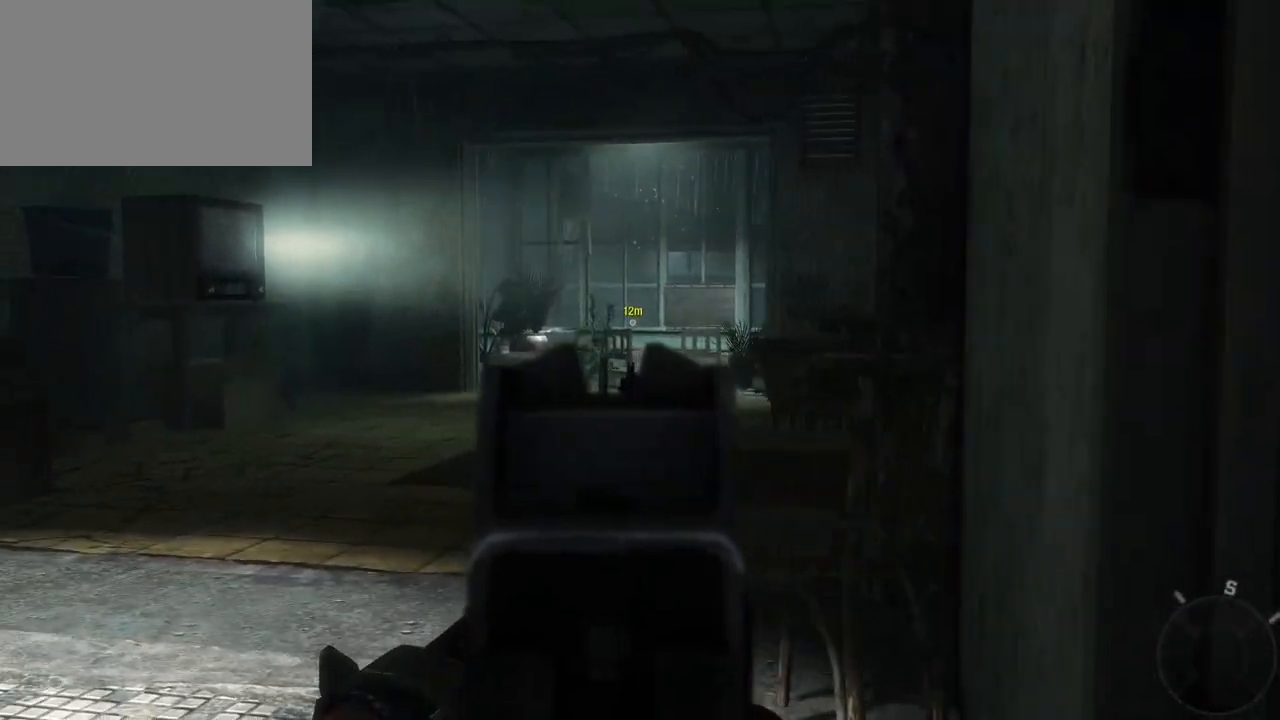
{"keys": [], "mouse": [], "events": []}
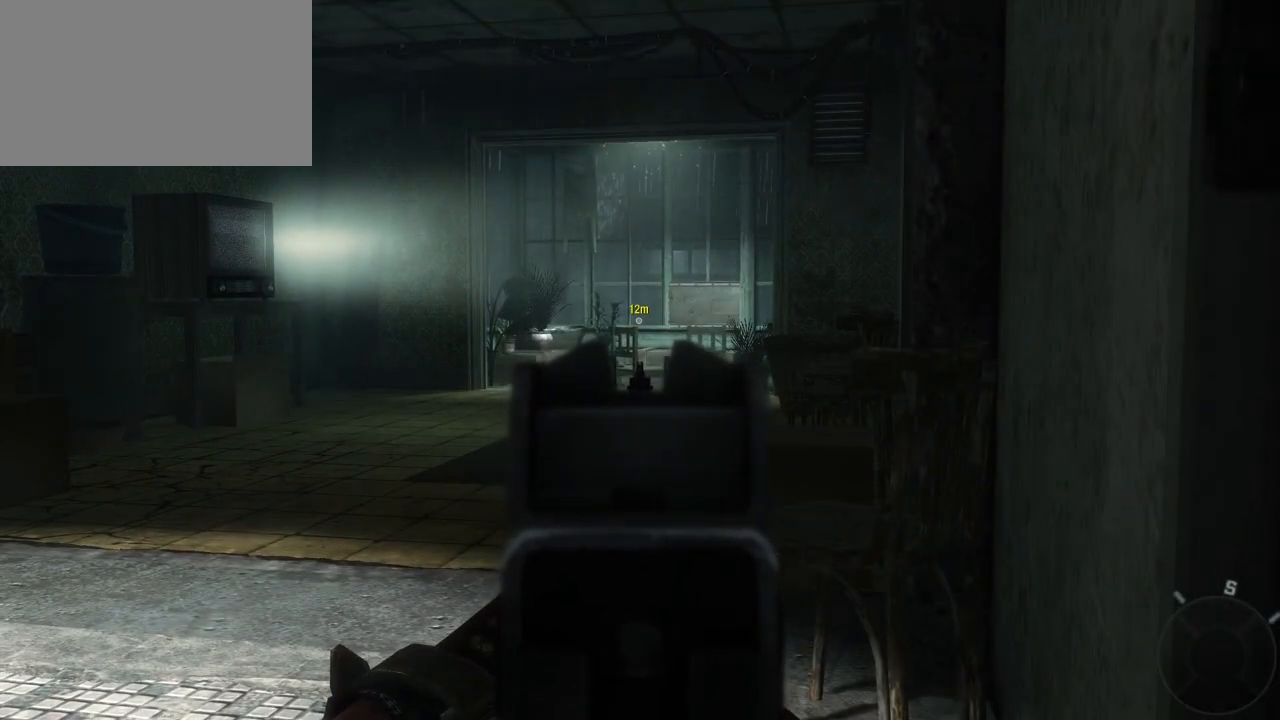
{"keys": ["a"], "mouse": [], "events": [[133, "a", "down"]]}
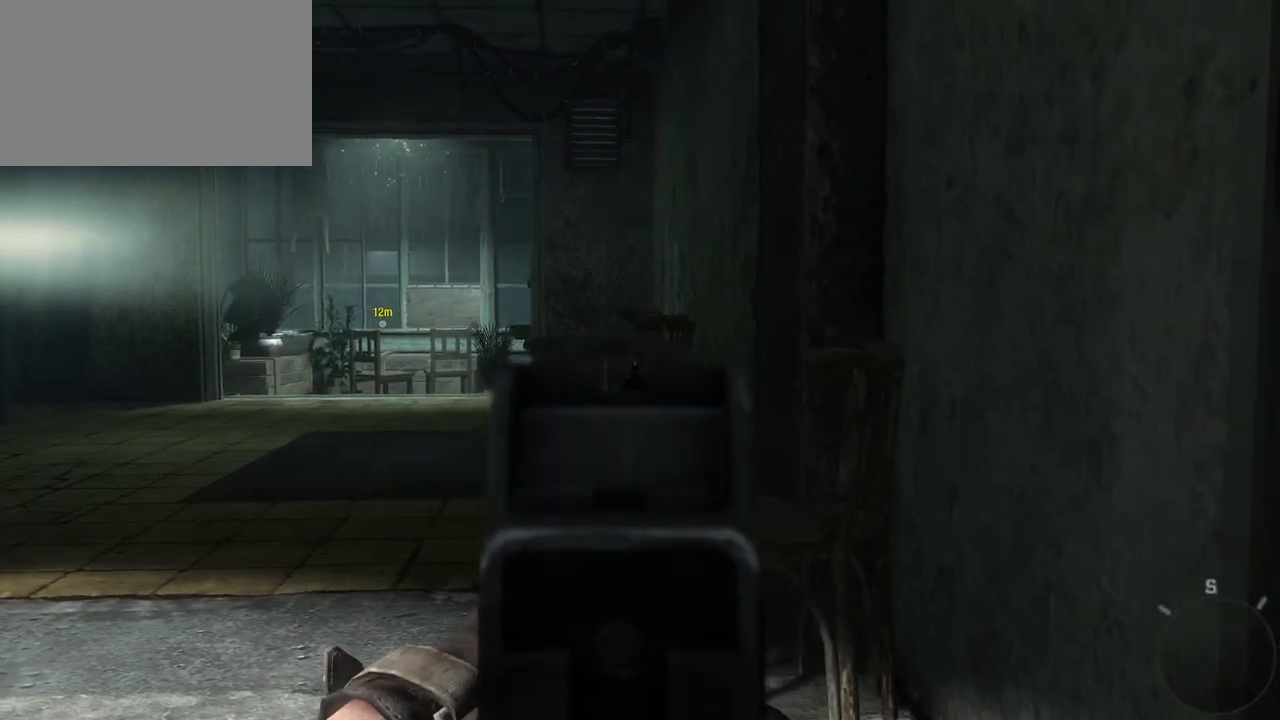
{"keys": ["a"], "mouse": [], "events": []}
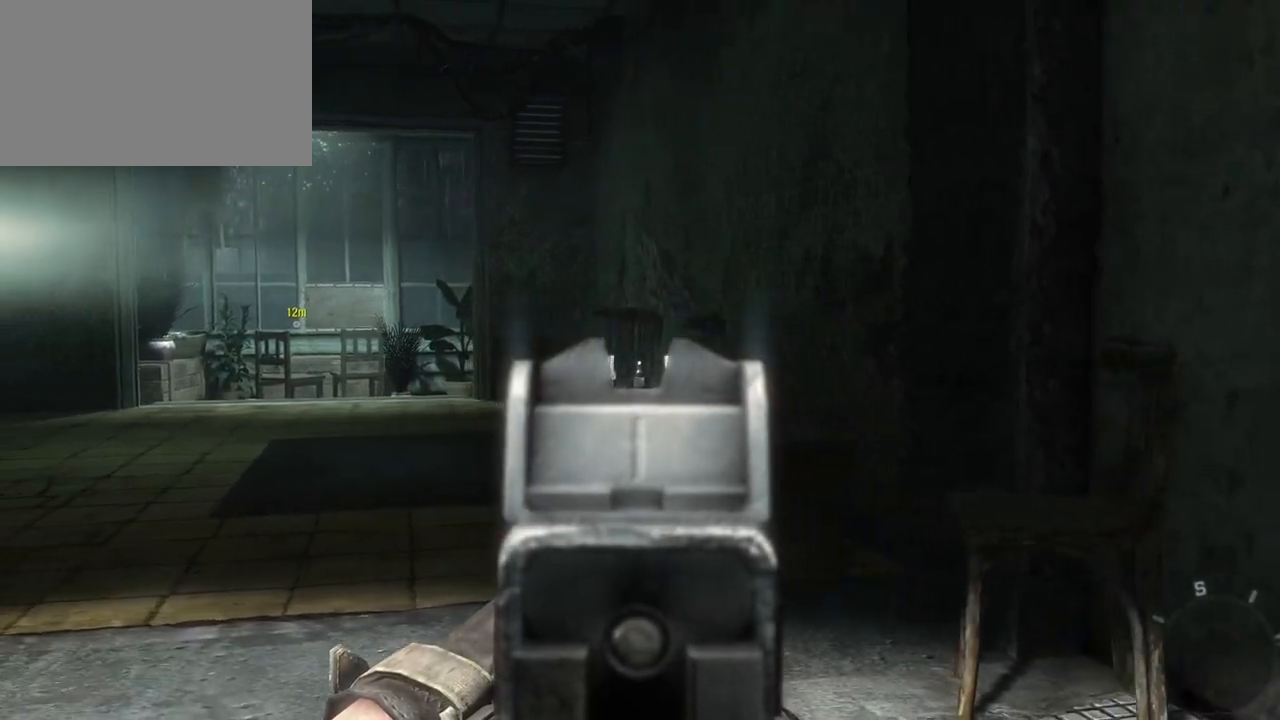
{"keys": ["w"], "mouse": [], "events": [[33, "w", "down"], [500, "a", "up"]]}
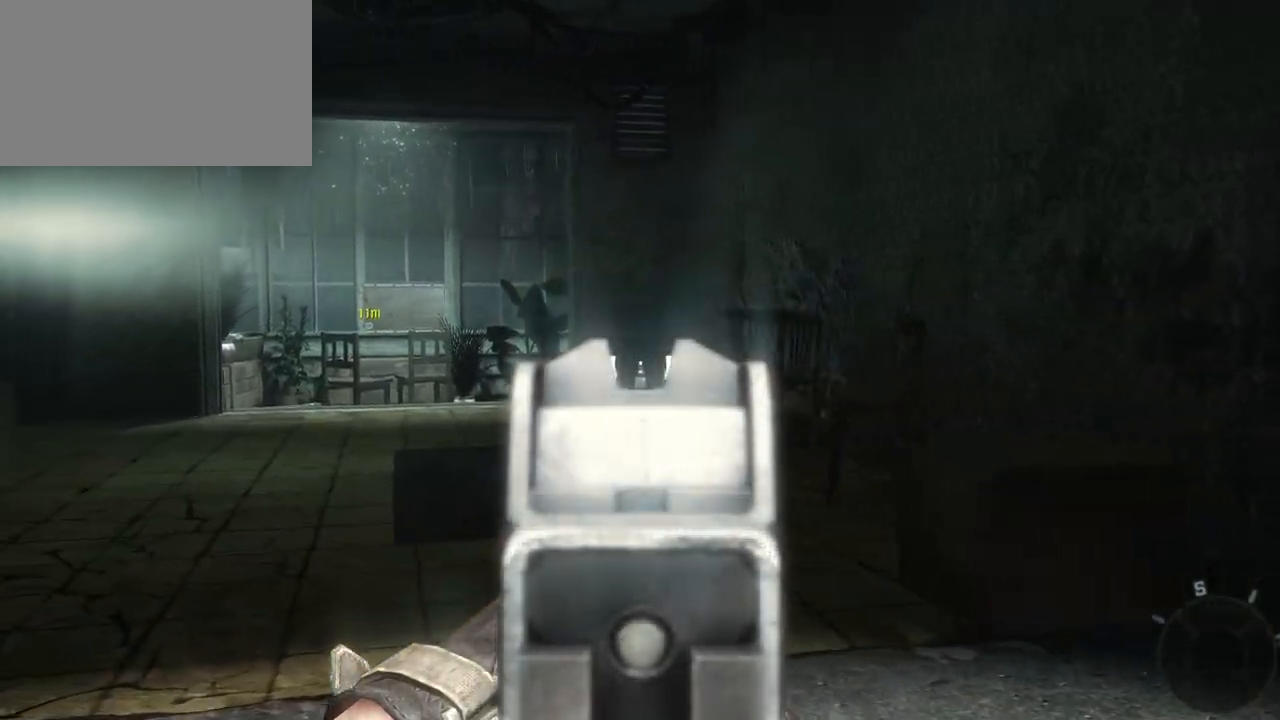
{"keys": ["w"], "mouse": [], "events": []}
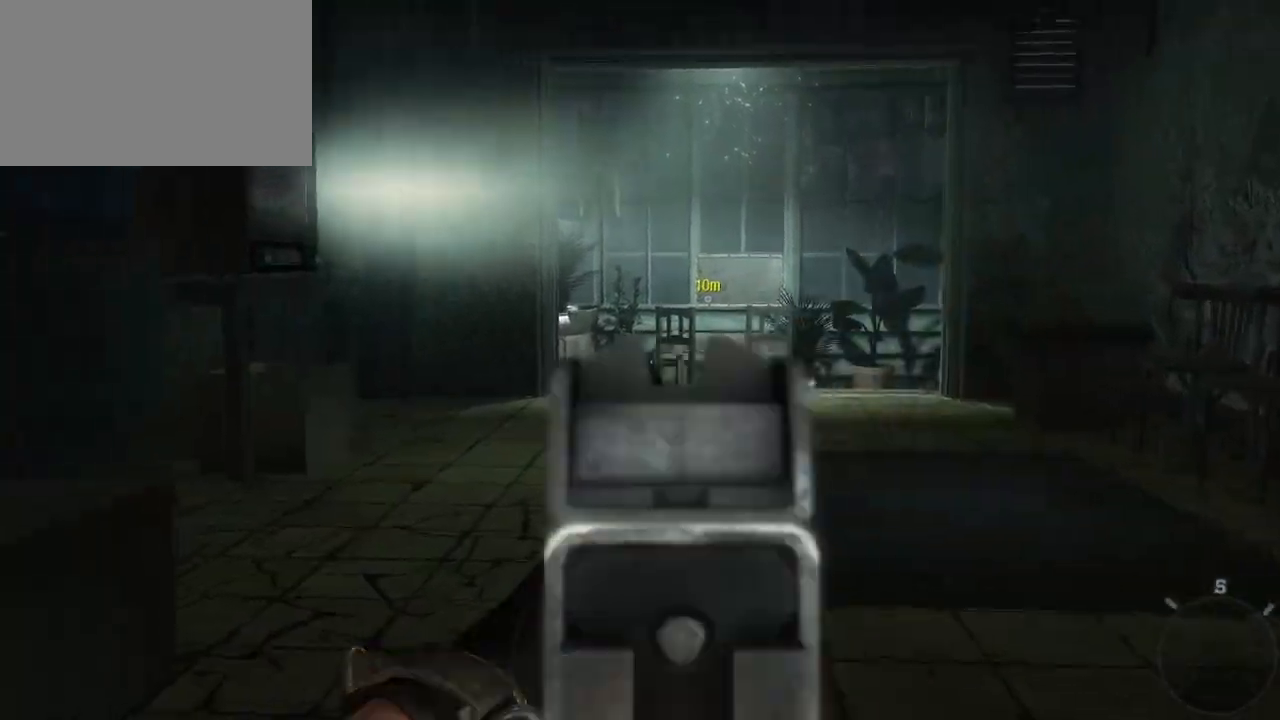
{"keys": ["w"], "mouse": [], "events": []}
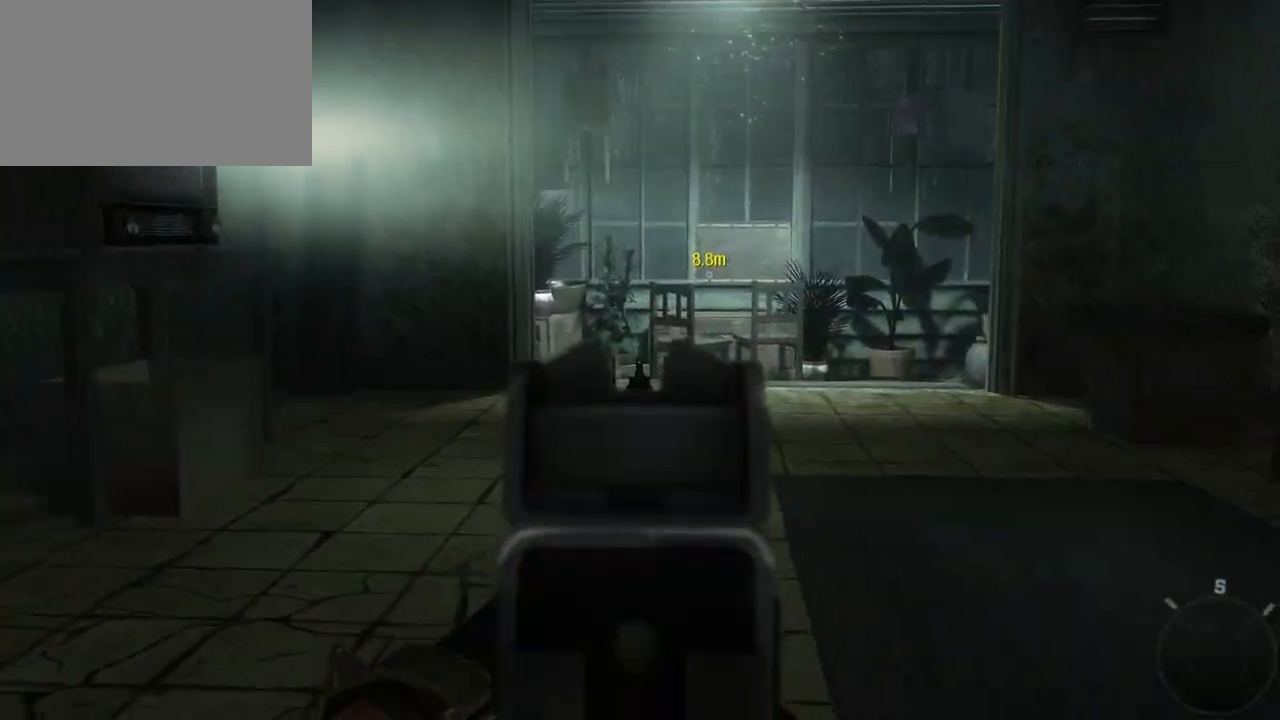
{"keys": ["w"], "mouse": [], "events": [[83, "mouse_right", "down"], [167, "mouse_right", "up"]]}
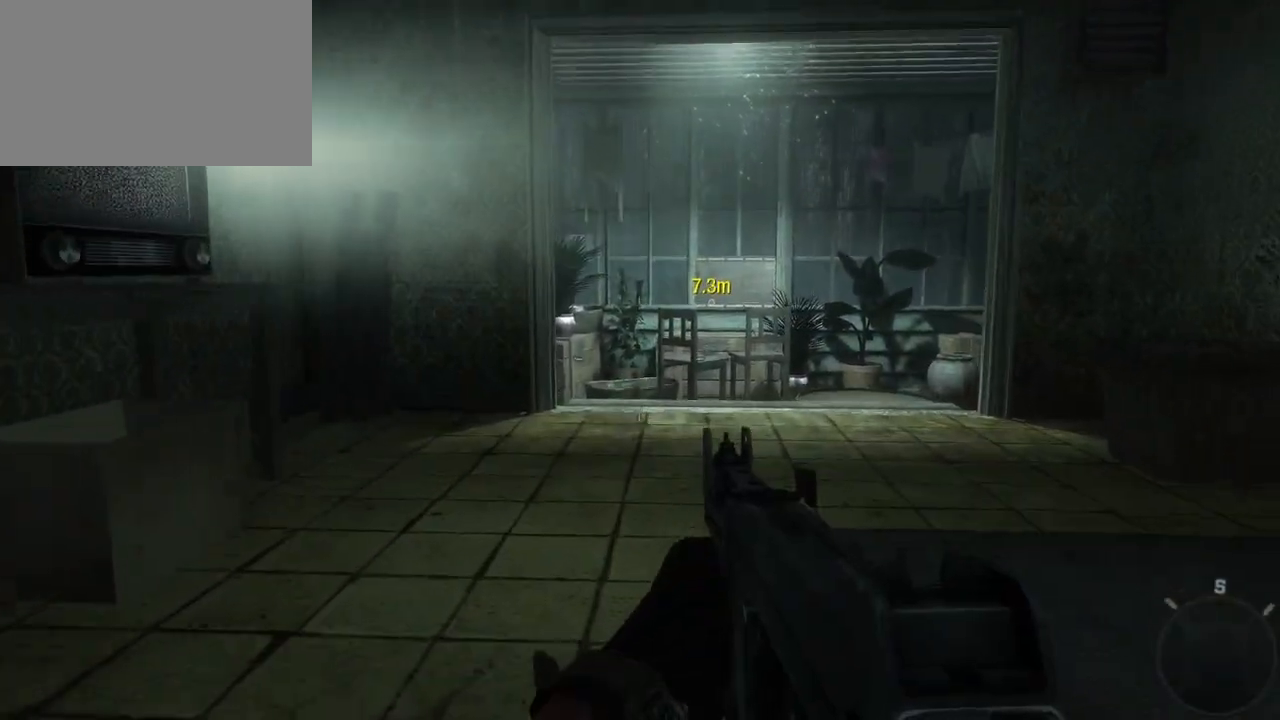
{"keys": ["w"], "mouse": [], "events": []}
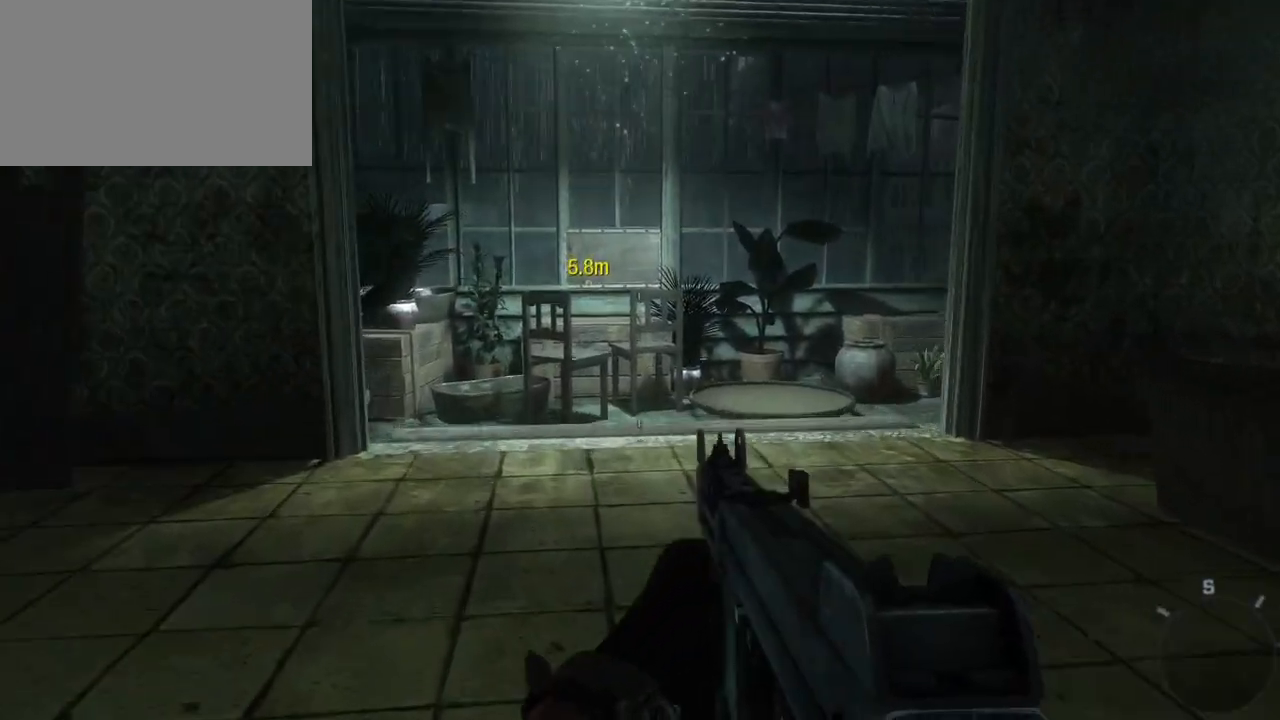
{"keys": ["a", "w"], "mouse": [], "events": [[383, "a", "down"]]}